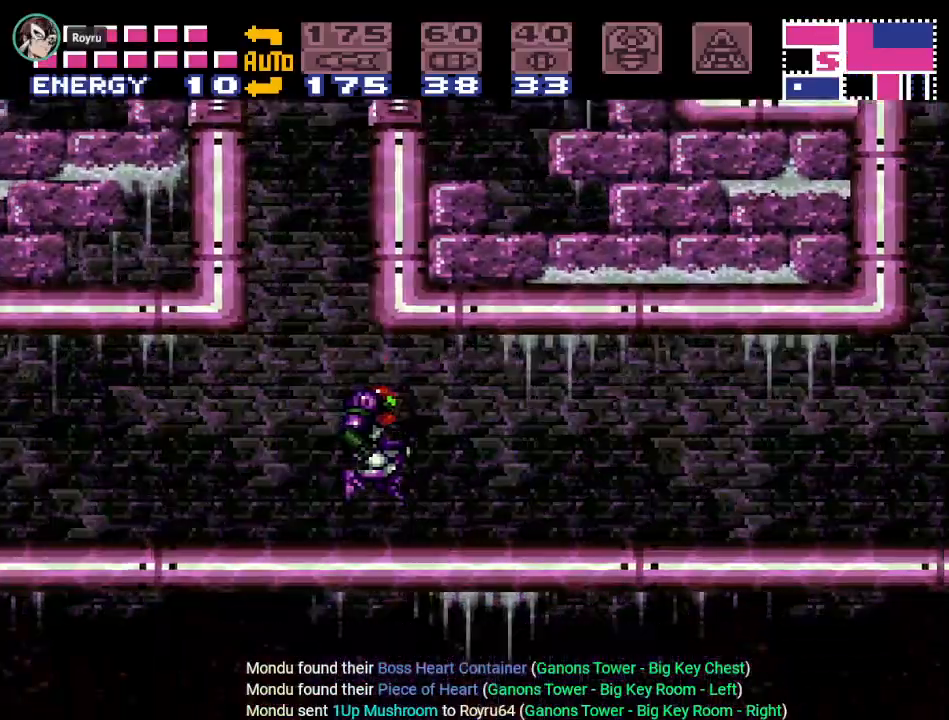
Gameplay with a controller (Nintendo layout); each line is a JSON object with the inputs held at the frame after it. "events" lists button and stick changes between this image and that frame as [ms after this image, input, new state], when the widget could be followed in between. Not read: L3 R3.
{"buttons": ["Y", "DPAD_RIGHT"], "events": []}
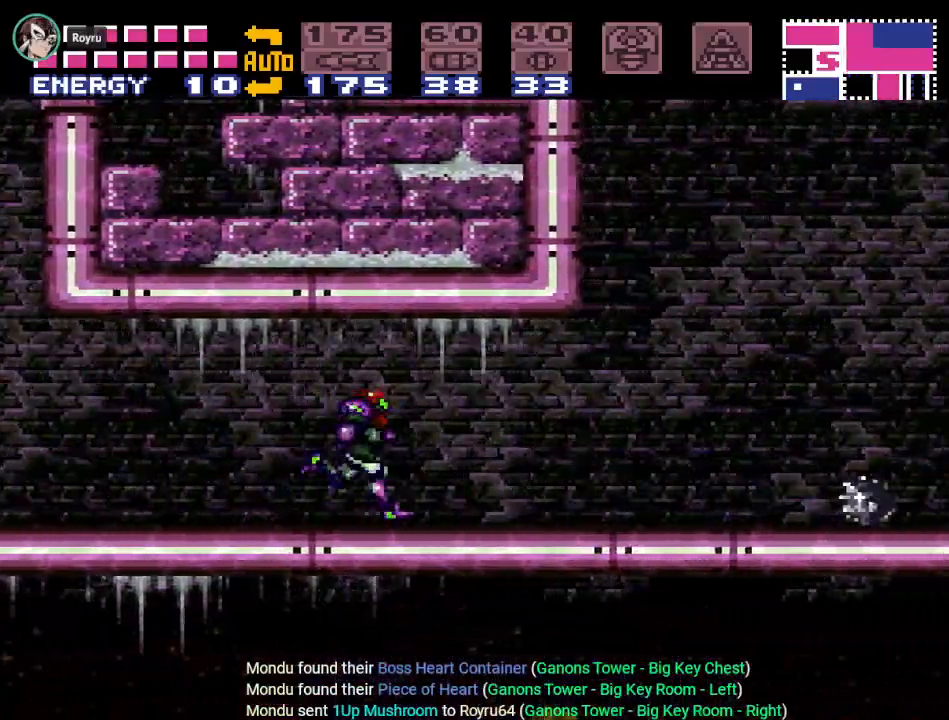
{"buttons": ["B", "Y", "DPAD_LEFT"], "events": [[183, "B", "down"], [250, "DPAD_RIGHT", "up"], [300, "DPAD_LEFT", "down"]]}
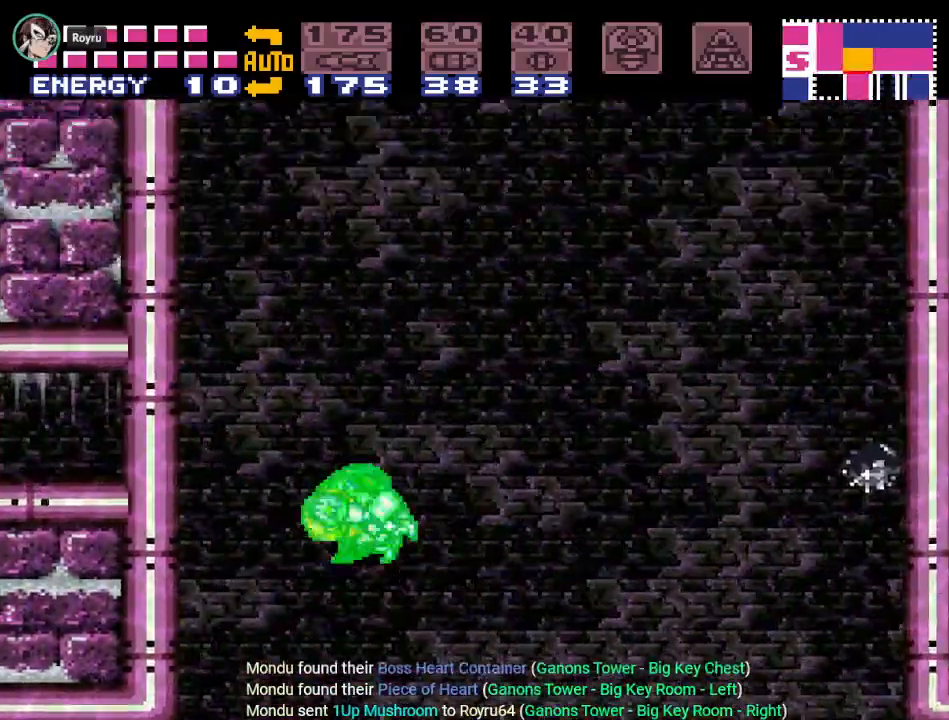
{"buttons": ["B", "Y"], "events": [[401, "DPAD_LEFT", "up"]]}
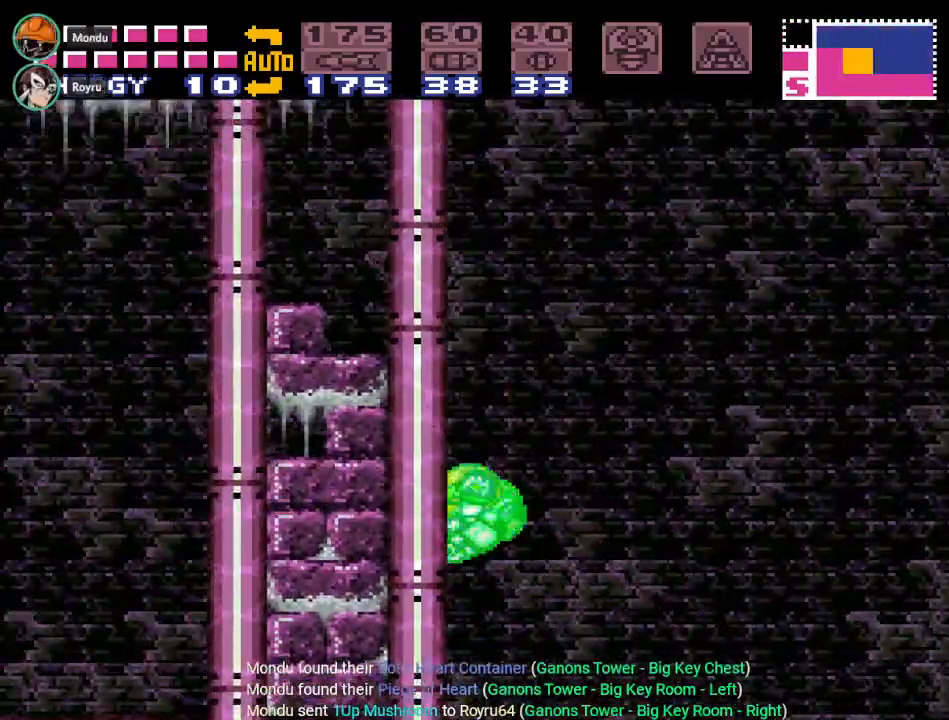
{"buttons": ["B", "Y", "DPAD_LEFT"], "events": [[83, "DPAD_RIGHT", "down"], [117, "B", "up"], [183, "B", "down"], [267, "DPAD_RIGHT", "up"], [367, "DPAD_LEFT", "down"]]}
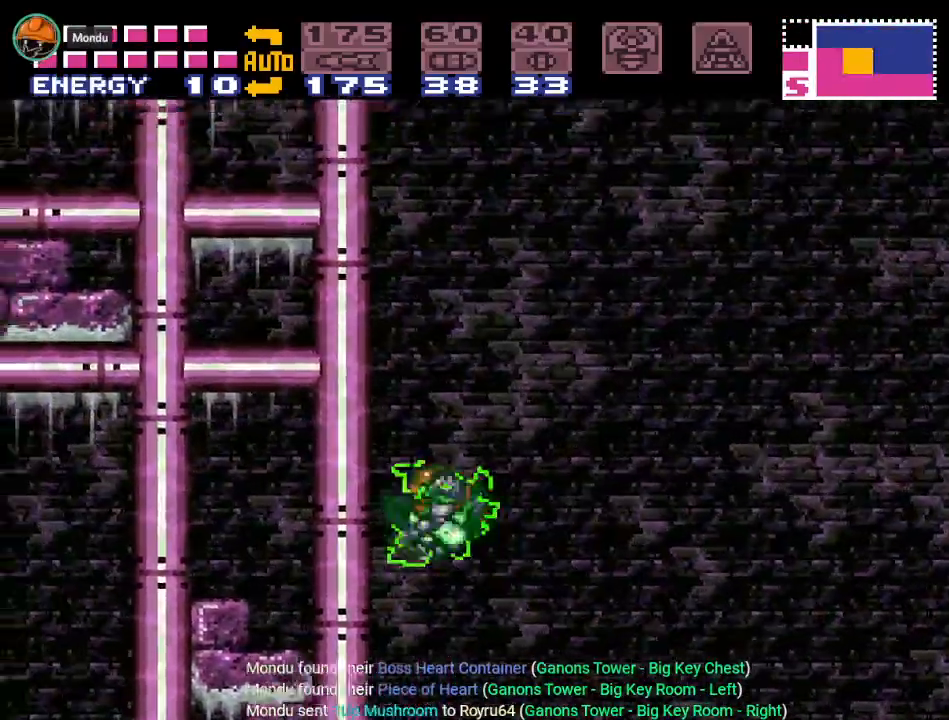
{"buttons": ["B", "Y", "DPAD_LEFT"], "events": [[50, "DPAD_LEFT", "up"], [184, "B", "up"], [184, "DPAD_RIGHT", "down"], [267, "B", "down"], [334, "DPAD_RIGHT", "up"], [451, "DPAD_LEFT", "down"]]}
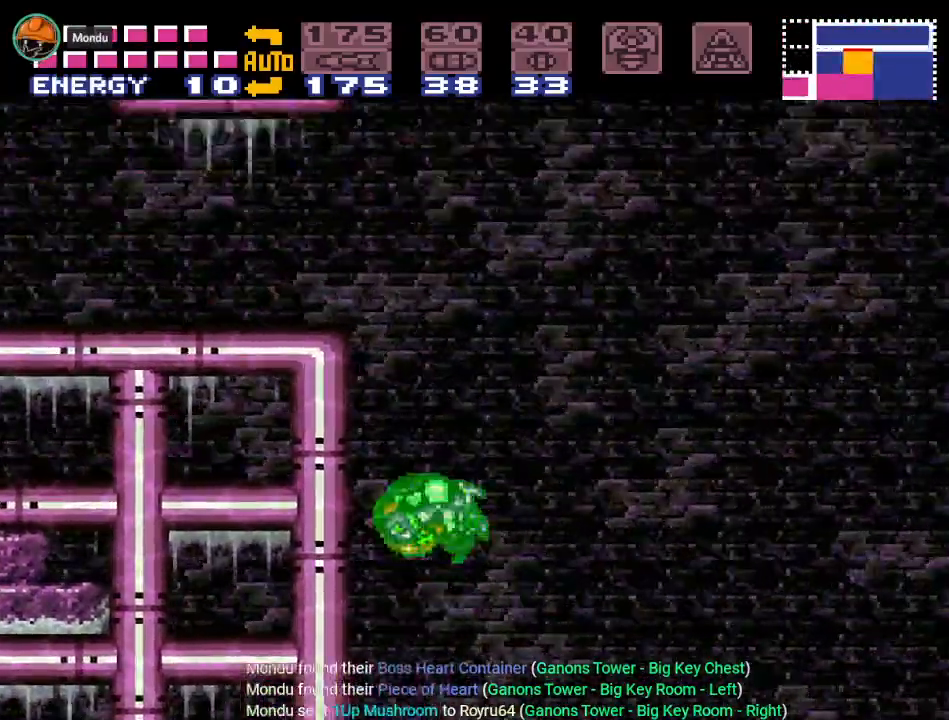
{"buttons": ["B", "Y", "DPAD_LEFT"], "events": []}
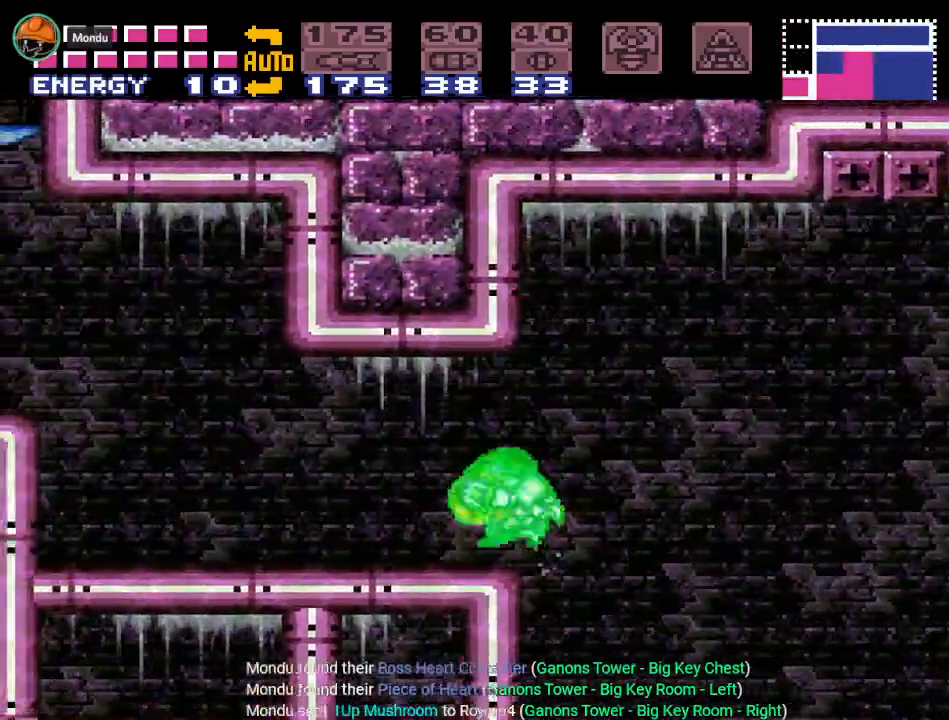
{"buttons": ["Y", "DPAD_LEFT"], "events": [[17, "B", "up"]]}
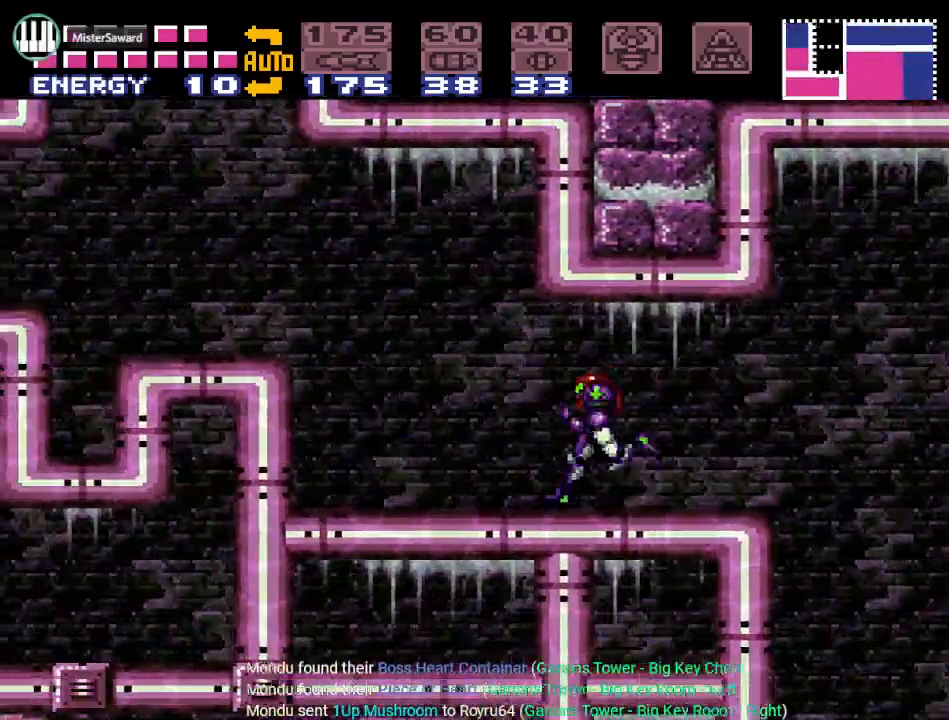
{"buttons": ["A", "R1", "DPAD_LEFT"], "events": [[50, "B", "down"], [300, "Y", "up"], [334, "B", "up"], [367, "R1", "down"], [467, "A", "down"]]}
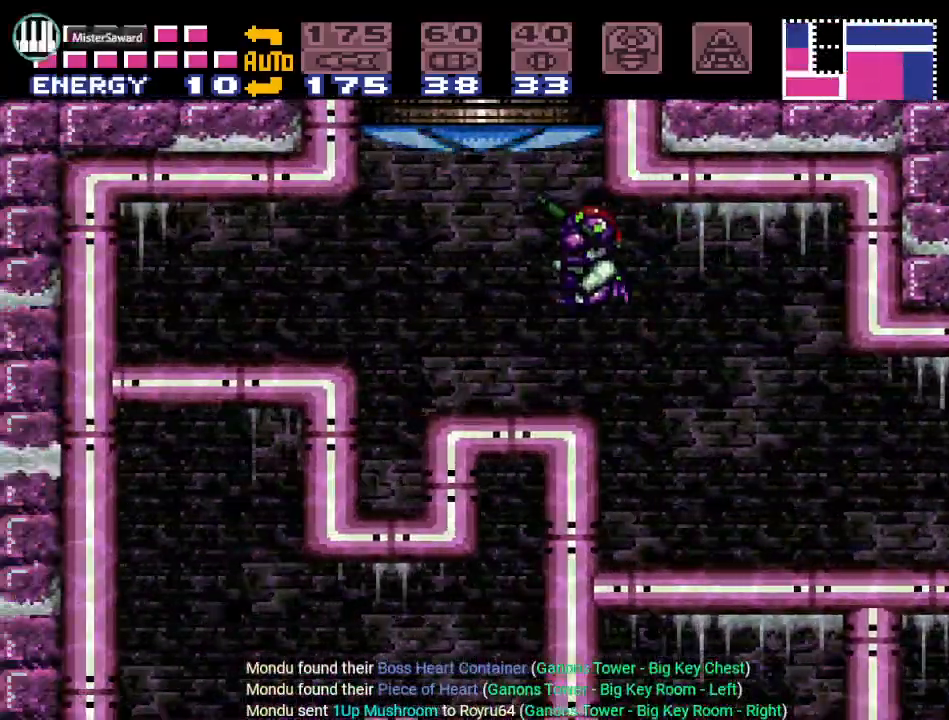
{"buttons": ["B"], "events": [[84, "A", "up"], [84, "R1", "up"], [151, "DPAD_LEFT", "up"], [284, "B", "down"]]}
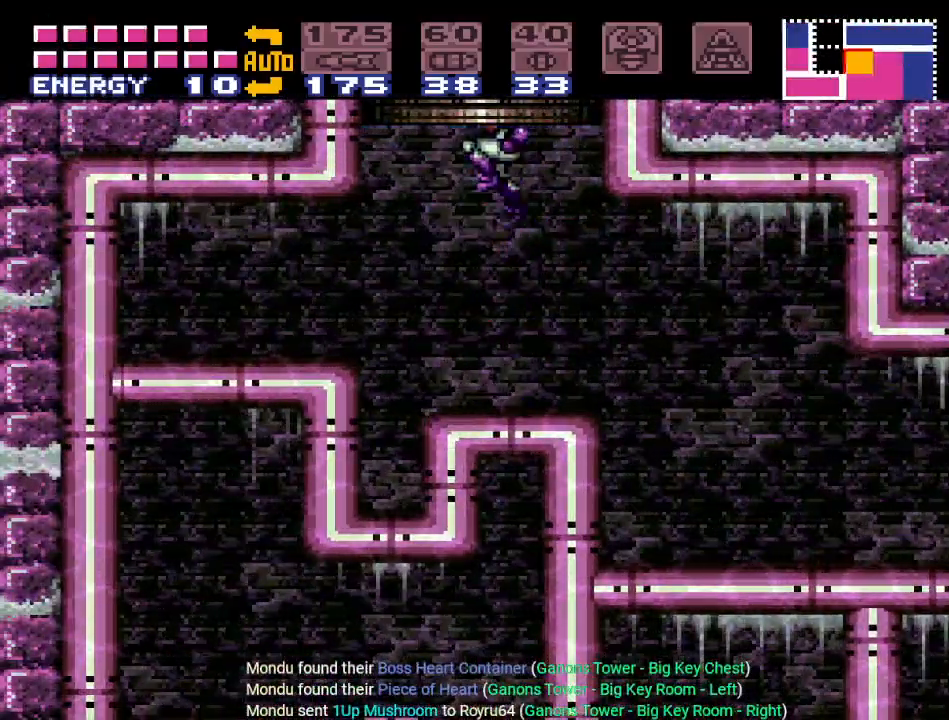
{"buttons": [], "events": [[384, "B", "up"]]}
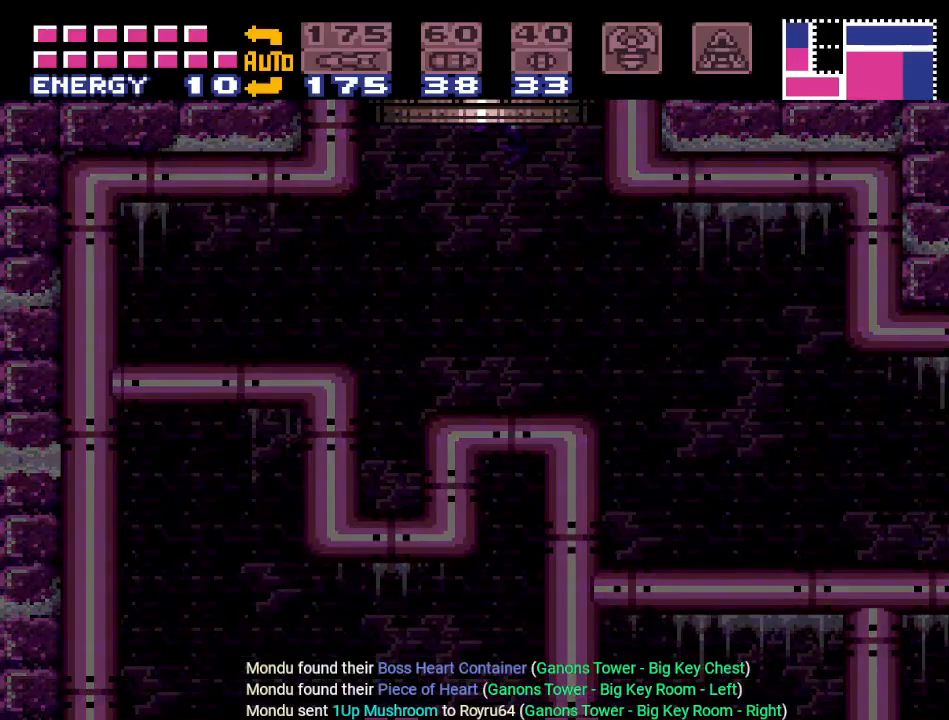
{"buttons": [], "events": []}
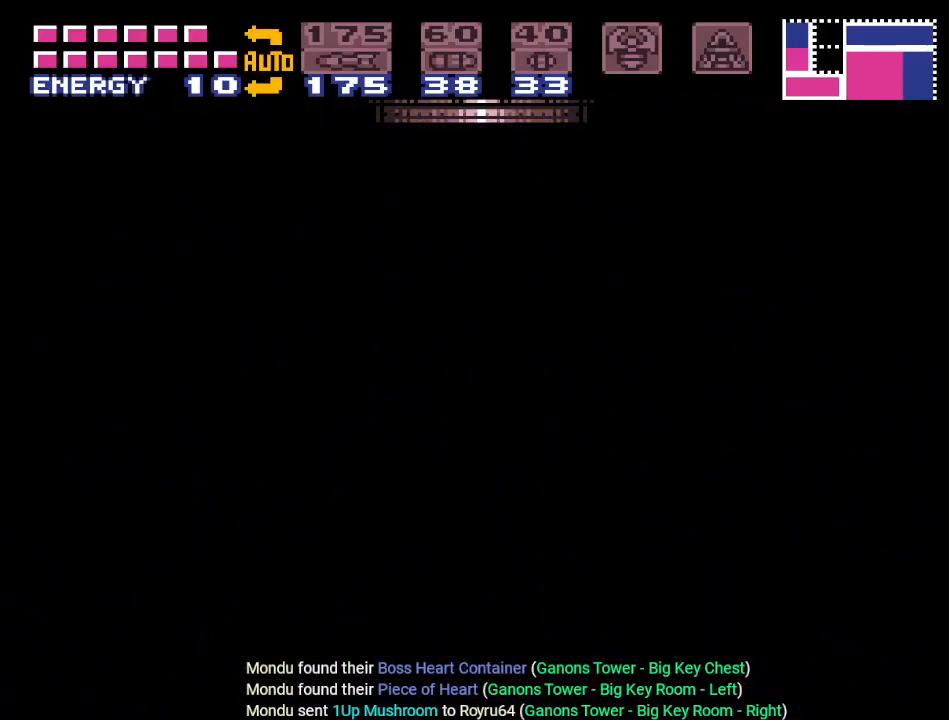
{"buttons": [], "events": []}
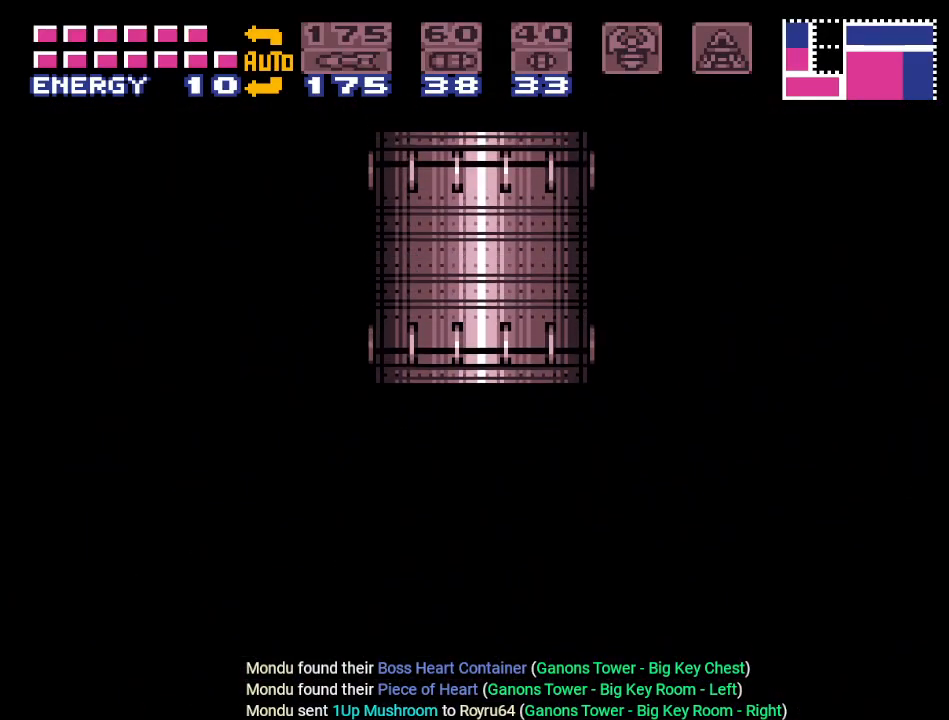
{"buttons": [], "events": []}
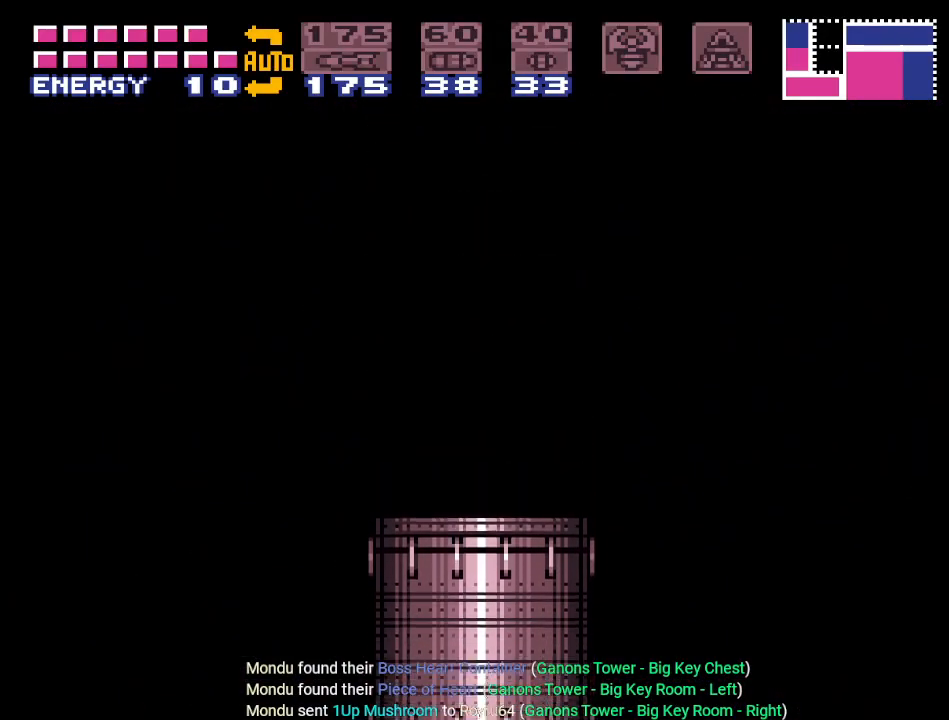
{"buttons": [], "events": []}
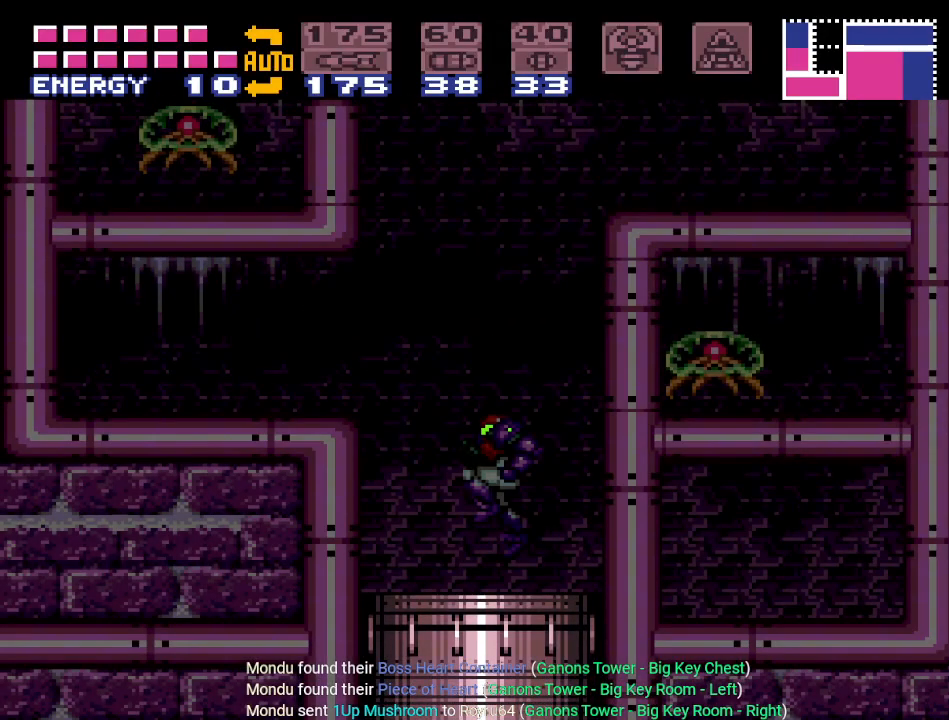
{"buttons": ["Y"], "events": [[183, "DPAD_LEFT", "down"], [317, "Y", "down"], [483, "DPAD_LEFT", "up"]]}
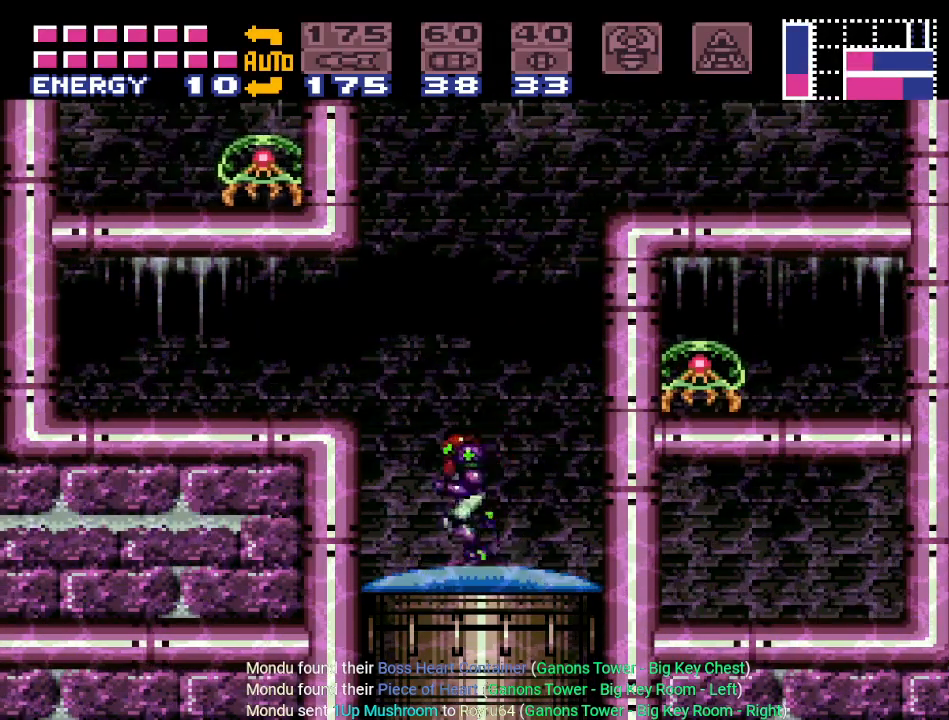
{"buttons": ["B", "DPAD_RIGHT"], "events": [[67, "DPAD_RIGHT", "down"], [250, "B", "down"], [384, "Y", "up"]]}
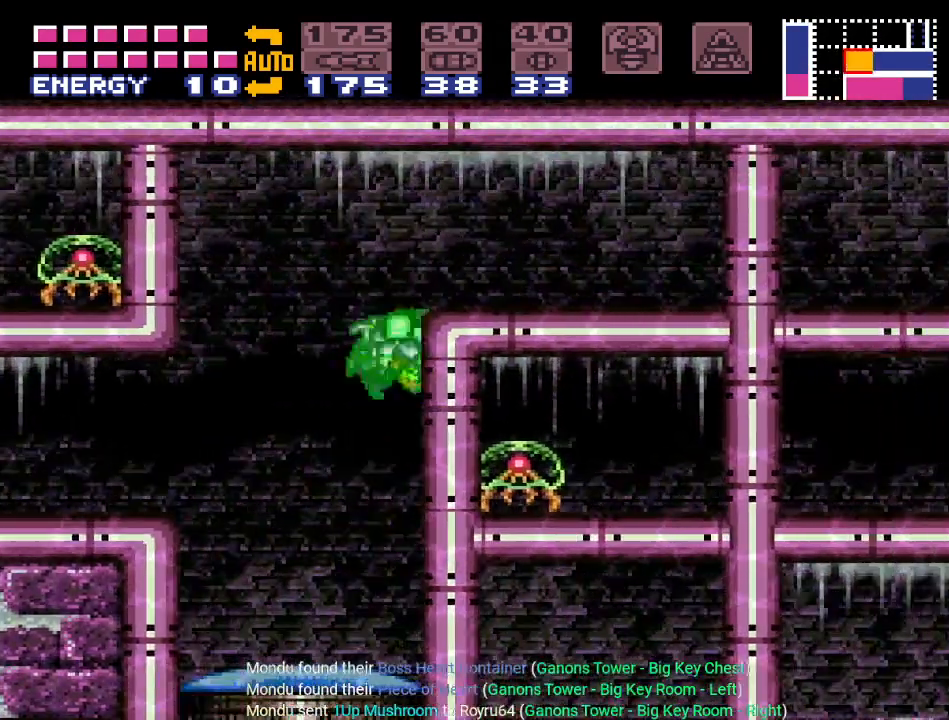
{"buttons": ["DPAD_RIGHT"], "events": [[100, "A", "down"], [283, "A", "up"], [283, "B", "up"]]}
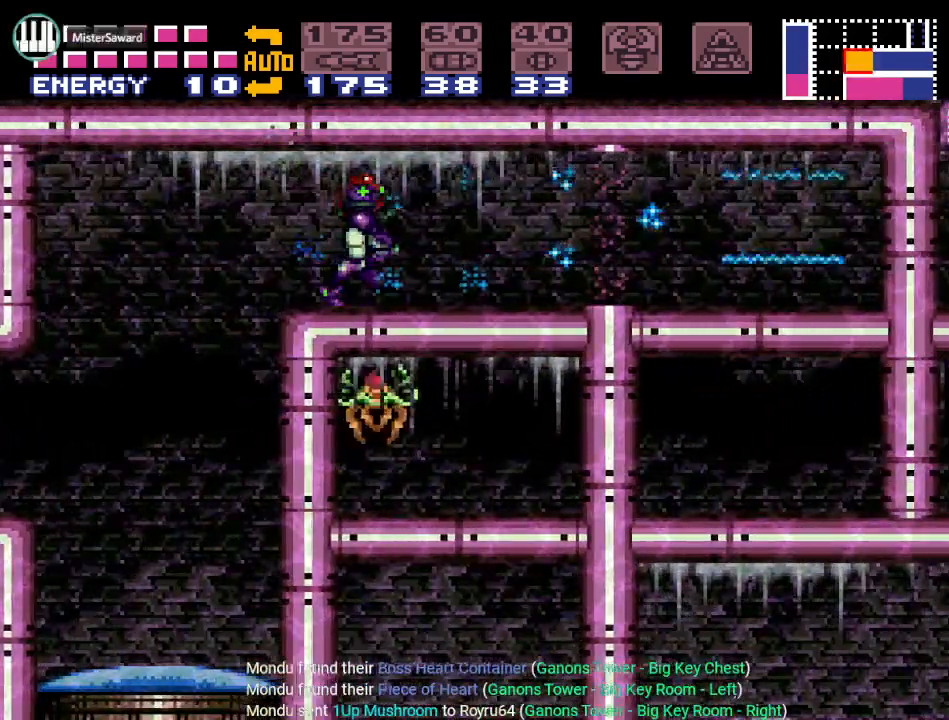
{"buttons": ["DPAD_RIGHT"], "events": [[34, "A", "down"], [150, "A", "up"]]}
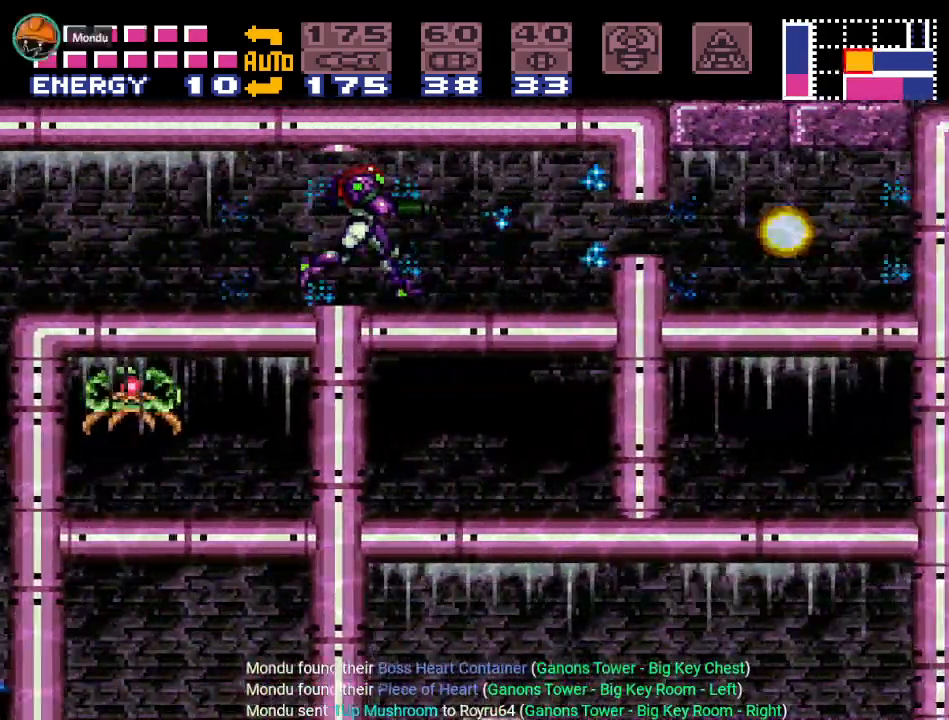
{"buttons": ["DPAD_RIGHT"], "events": []}
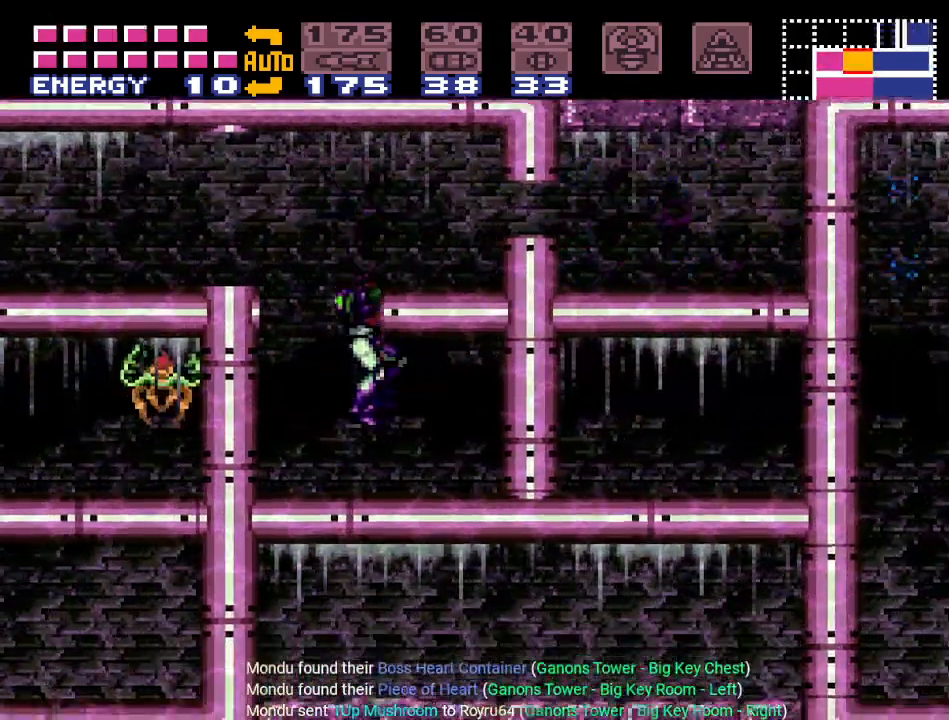
{"buttons": ["DPAD_RIGHT"], "events": [[34, "A", "down"], [184, "A", "up"], [317, "A", "down"], [434, "A", "up"]]}
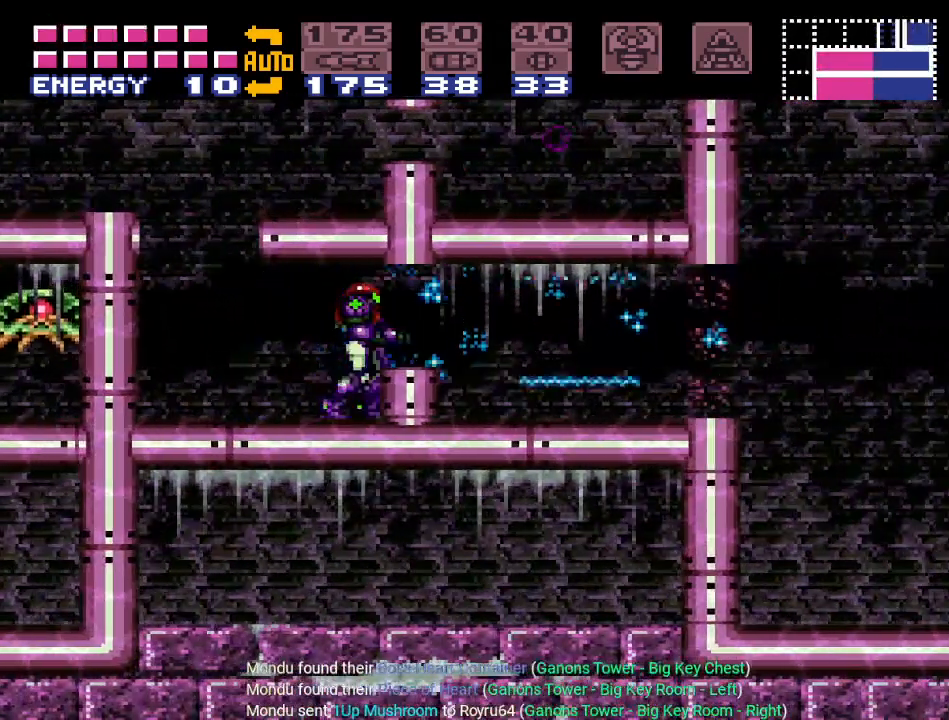
{"buttons": ["A", "DPAD_RIGHT"], "events": [[283, "DPAD_RIGHT", "up"], [317, "DPAD_DOWN", "down"], [383, "A", "down"], [450, "DPAD_DOWN", "up"], [484, "DPAD_RIGHT", "down"]]}
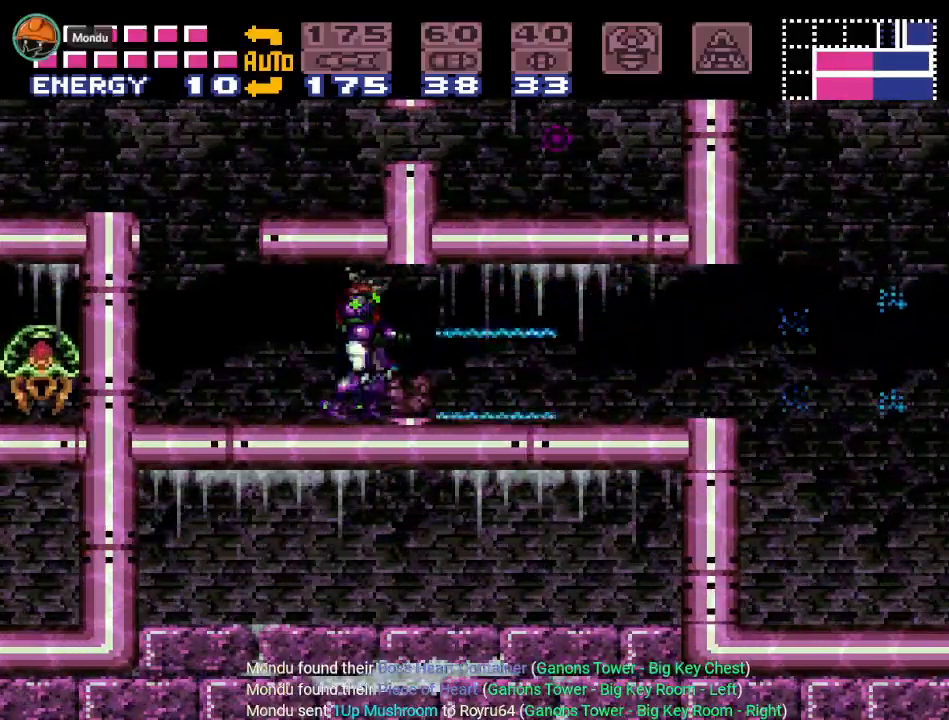
{"buttons": ["Y", "DPAD_RIGHT"], "events": [[17, "A", "up"], [134, "Y", "down"]]}
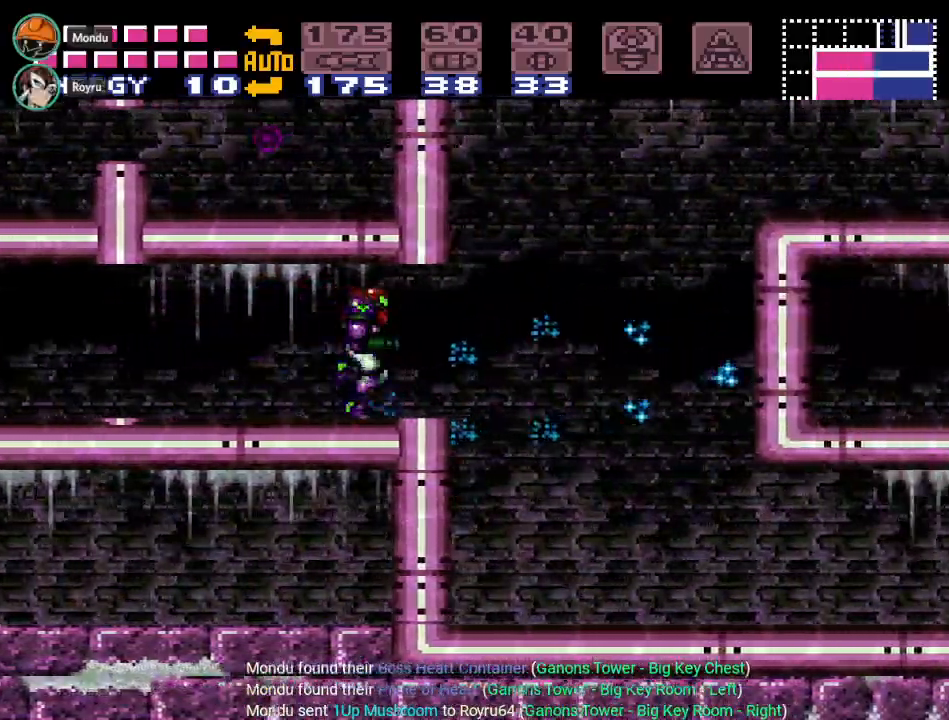
{"buttons": ["DPAD_RIGHT"], "events": [[233, "Y", "up"]]}
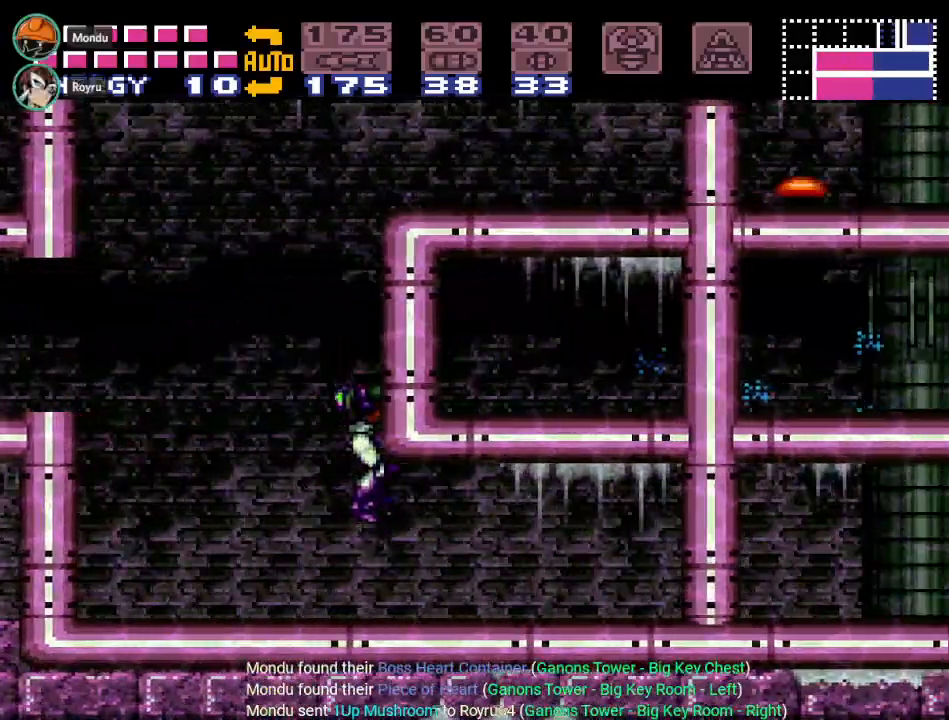
{"buttons": ["DPAD_RIGHT"], "events": [[200, "A", "down"], [351, "A", "up"]]}
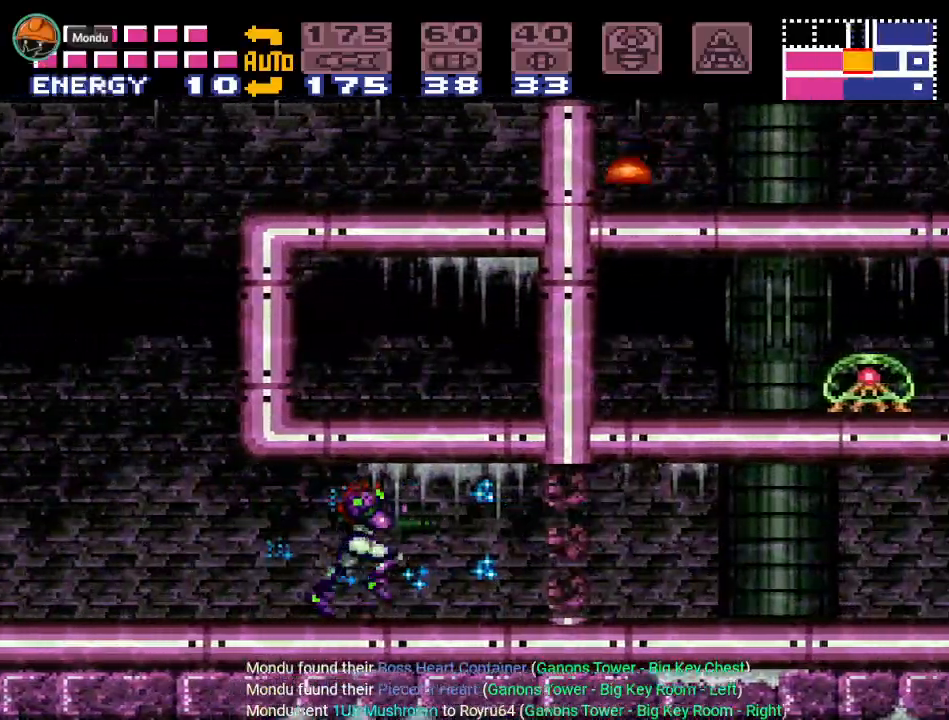
{"buttons": ["Y", "DPAD_RIGHT"], "events": [[16, "A", "down"], [133, "A", "up"], [267, "Y", "down"]]}
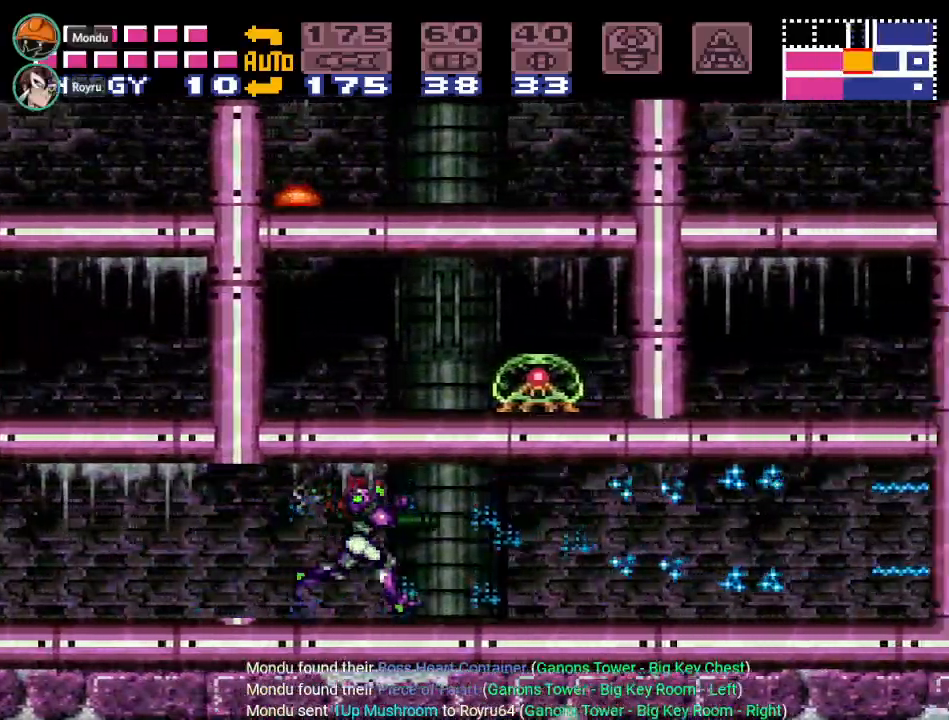
{"buttons": ["Y", "DPAD_RIGHT"], "events": []}
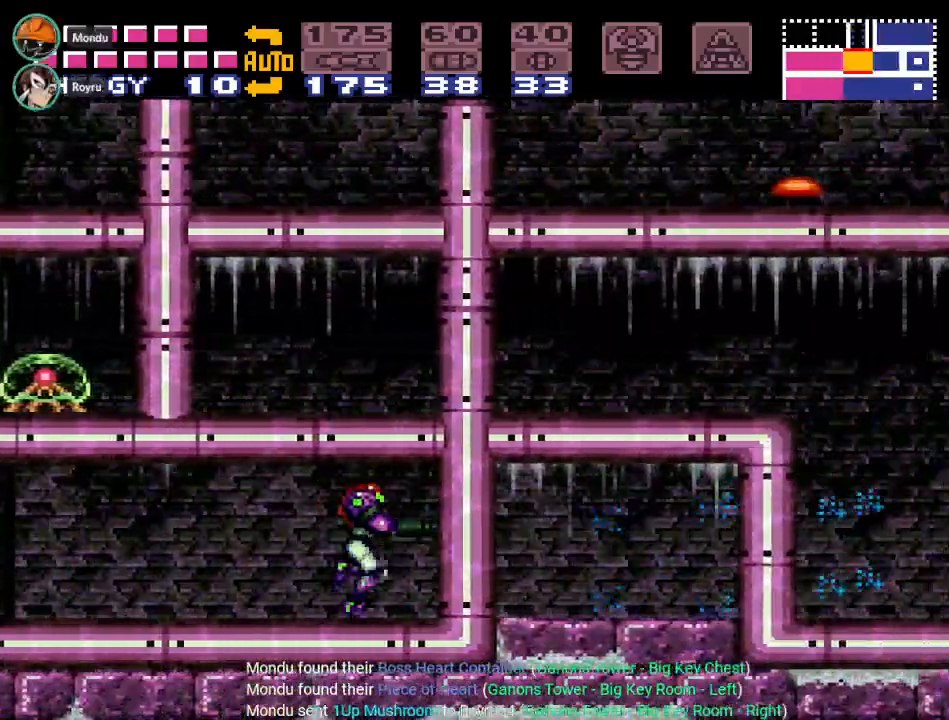
{"buttons": ["DPAD_LEFT"], "events": [[66, "DPAD_RIGHT", "up"], [133, "Y", "up"], [317, "DPAD_LEFT", "down"]]}
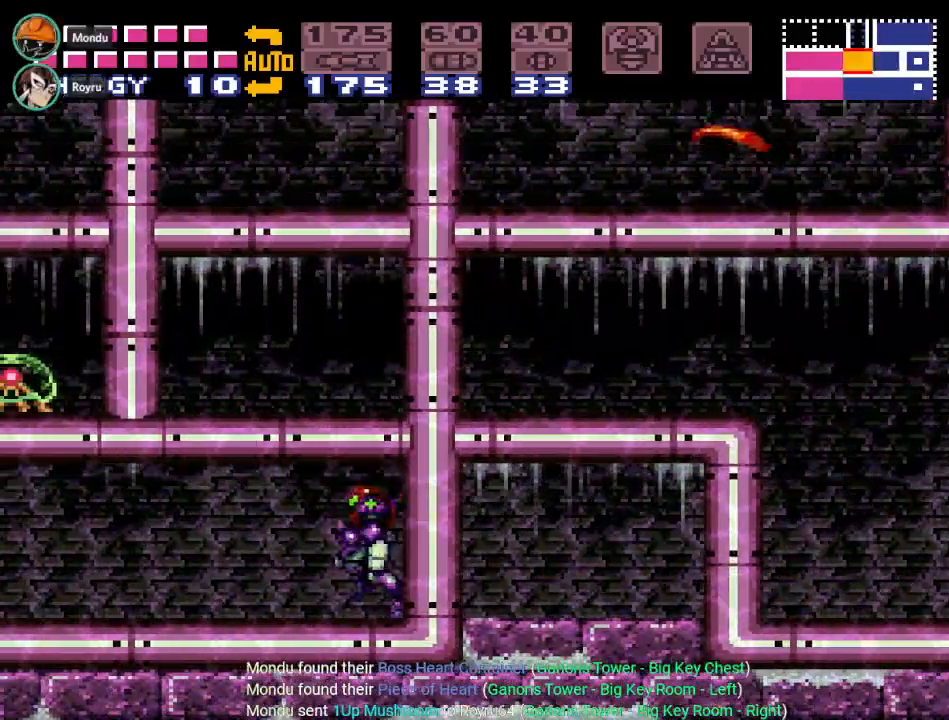
{"buttons": ["Y", "DPAD_LEFT"], "events": [[284, "Y", "down"]]}
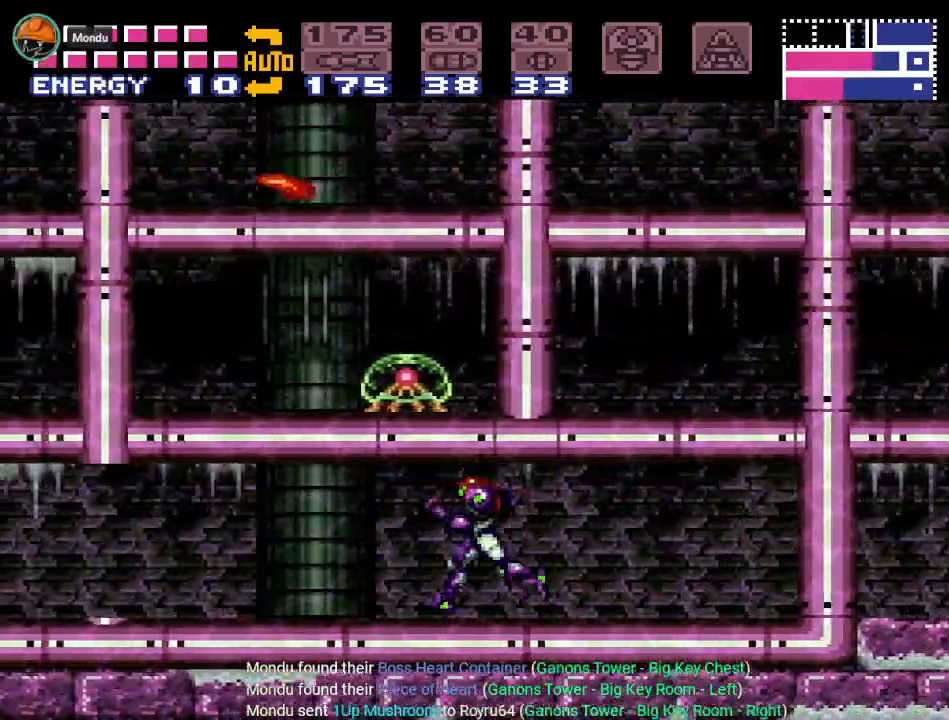
{"buttons": ["Y", "DPAD_LEFT"], "events": []}
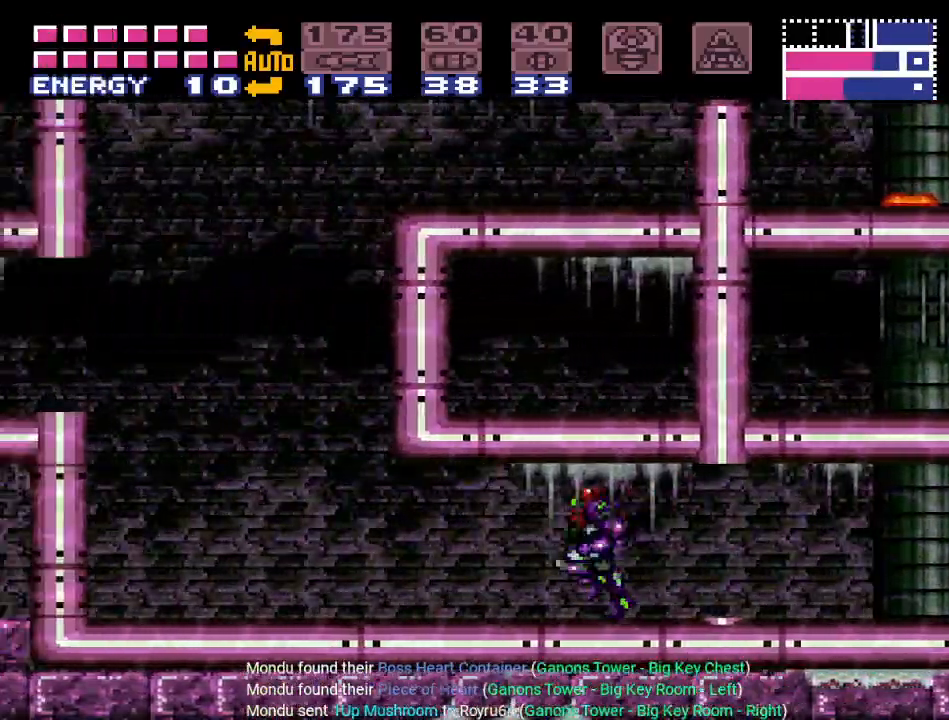
{"buttons": [], "events": [[451, "DPAD_LEFT", "up"], [451, "Y", "up"]]}